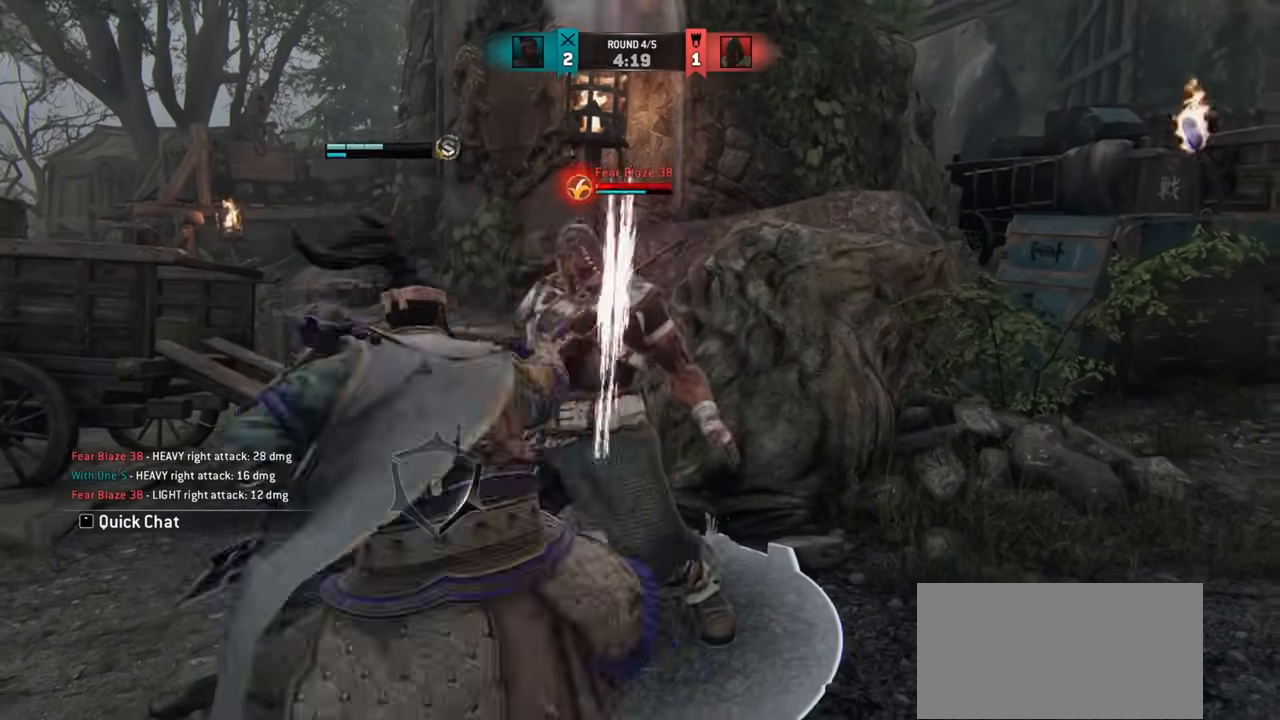
Gameplay with keyboard and mouse; each line is a JSON object with the keys and mouse buttons held at the frame after it. "events" lists presses ("down") and releases ("up") of "a", "ctrl", "d", "e", "q", "s", "shift", "space", "w", "mouse_left", "mouse_wheel", "mouse_right", "mouse_mb4" and "mouse_mb5" between this image and that frame as [ms after this image, input, new state], when the widget could be followed in between. "mouse_left", "mouse_wheel", "mouse_right", "mouse_mb4", "mouse_mb5" = the "left", "wheel", "right", "mb4", "mb5" buttons of the "mouse" list. No other keys are recorded. "wheel" means that the mouse wheel is clicked or scrolled. Mouse movement is not recorded.
{"keys": ["d", "w"], "mouse": [], "events": [[301, "w", "up"], [434, "d", "down"], [434, "w", "down"]]}
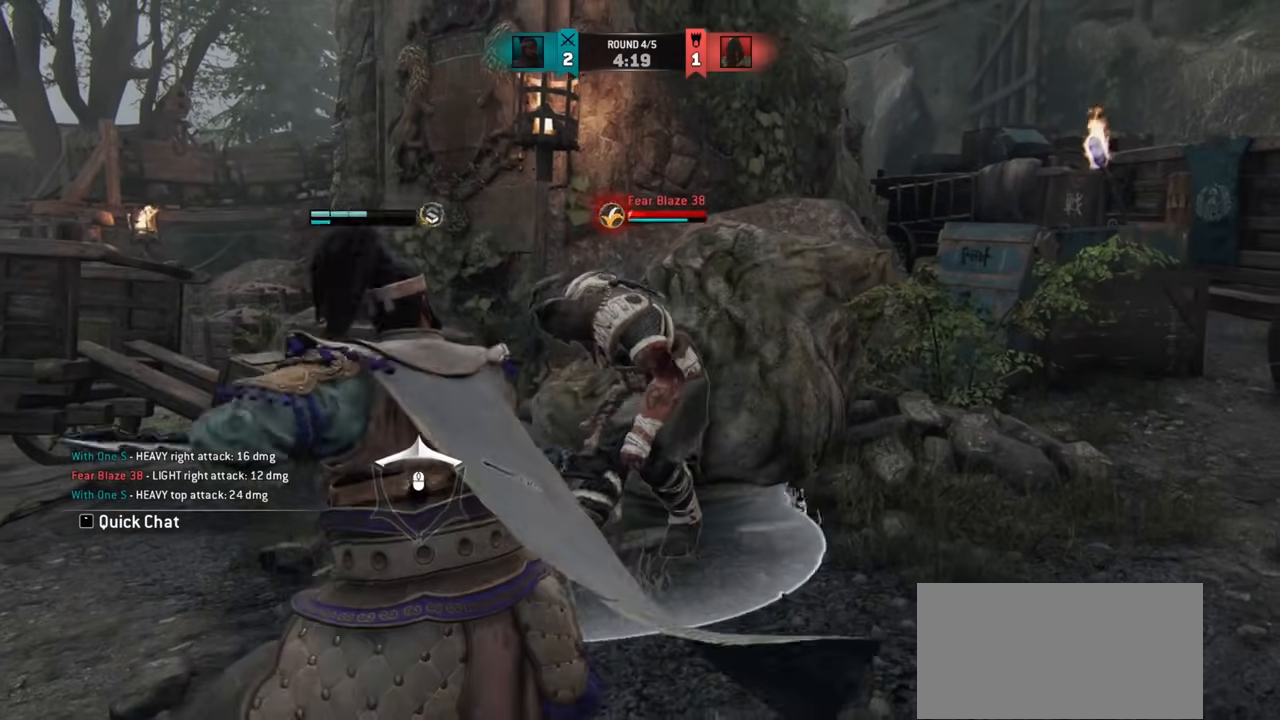
{"keys": ["a"], "mouse": [], "events": [[83, "w", "up"], [183, "d", "up"], [334, "a", "down"]]}
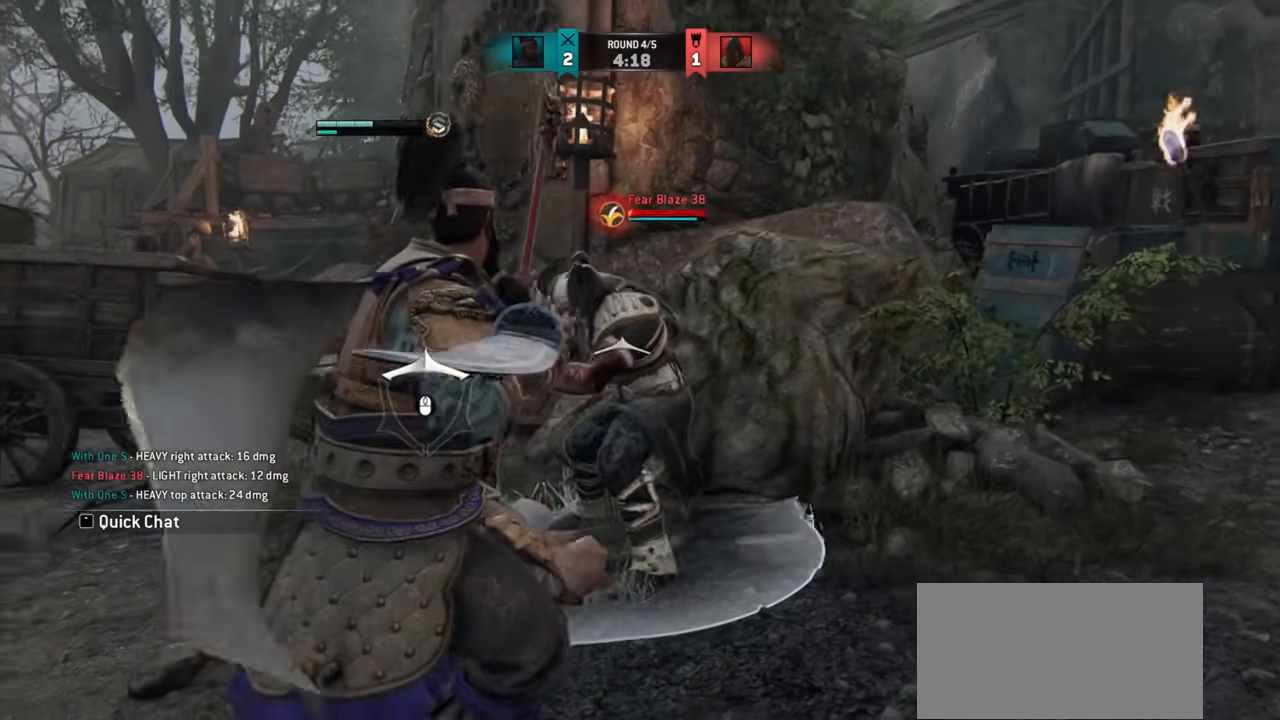
{"keys": ["a"], "mouse": [], "events": []}
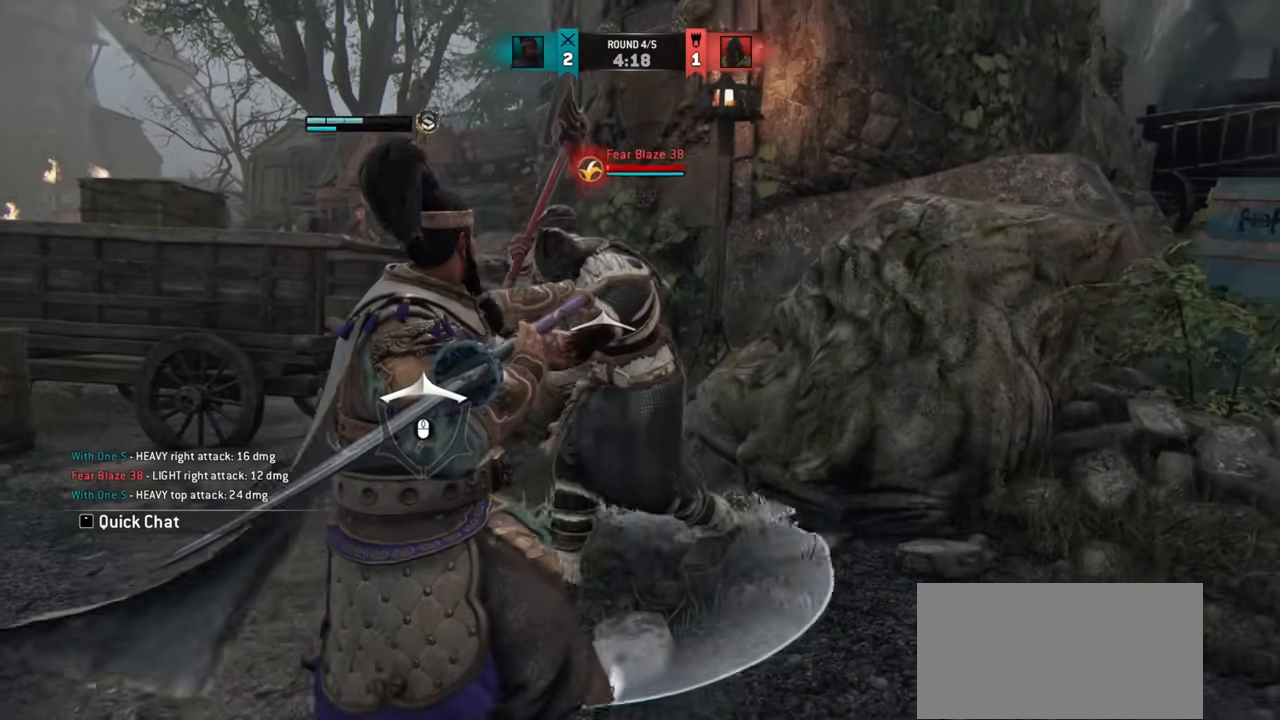
{"keys": [], "mouse": [], "events": [[284, "a", "up"], [334, "d", "down"], [367, "mouse_left", "down"], [484, "d", "up"], [484, "mouse_left", "up"]]}
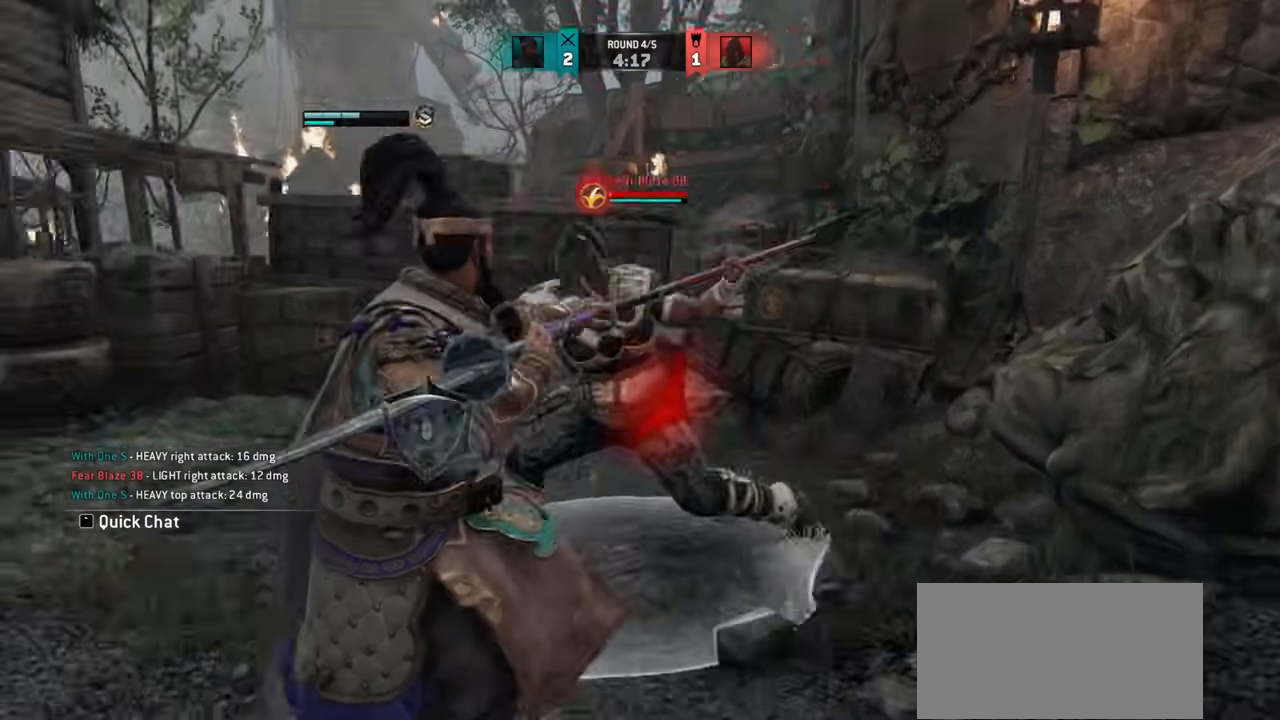
{"keys": ["s"], "mouse": [], "events": [[484, "s", "down"]]}
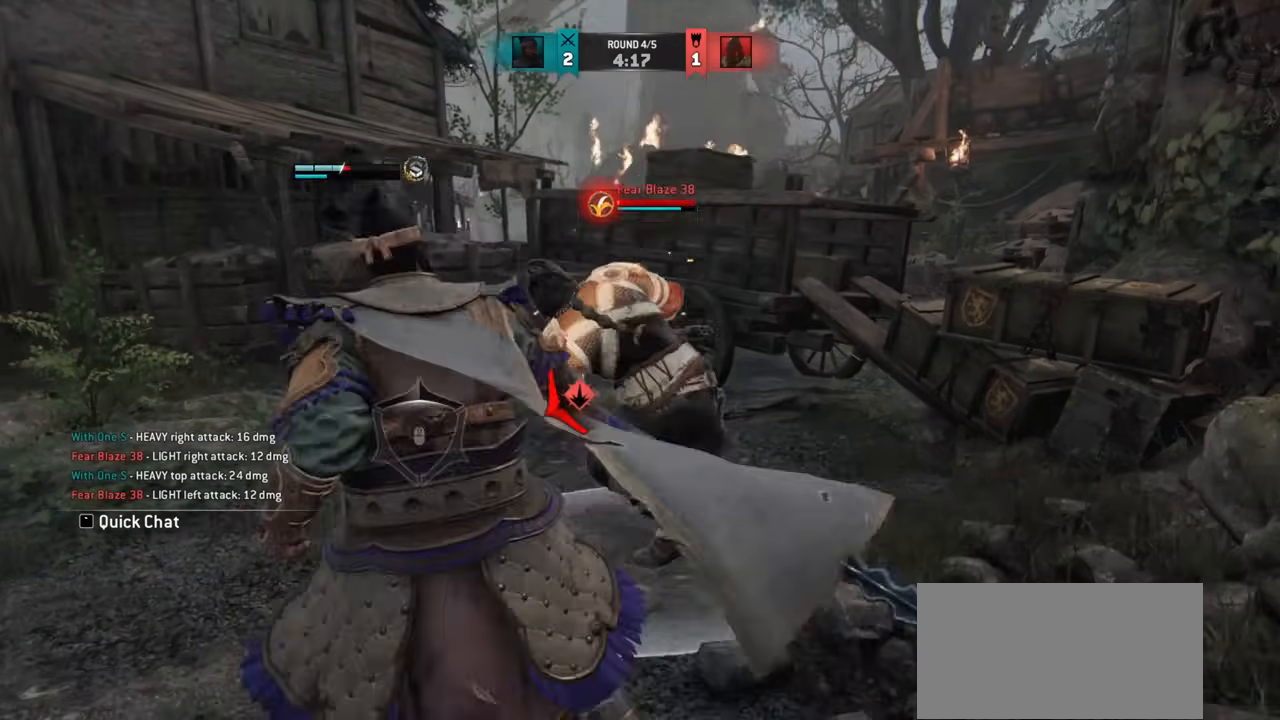
{"keys": ["s"], "mouse": ["right"], "events": [[500, "mouse_right", "down"]]}
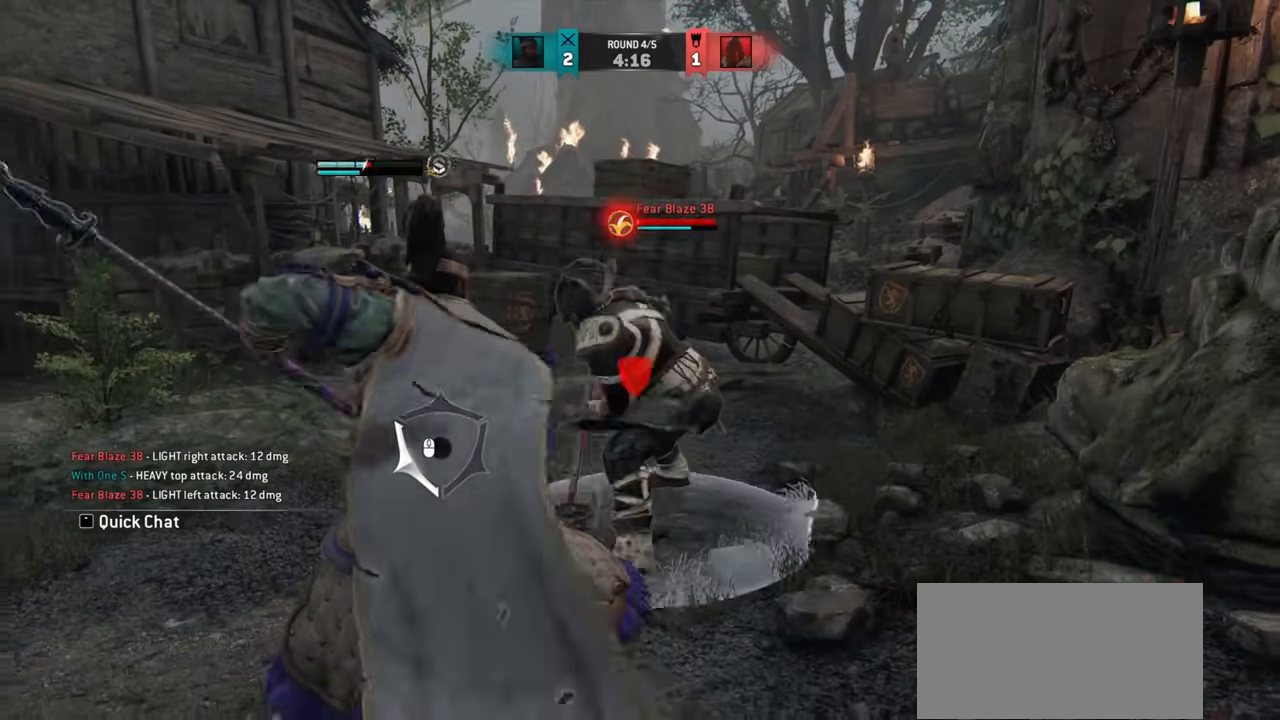
{"keys": [], "mouse": [], "events": [[50, "mouse_right", "up"], [184, "s", "up"]]}
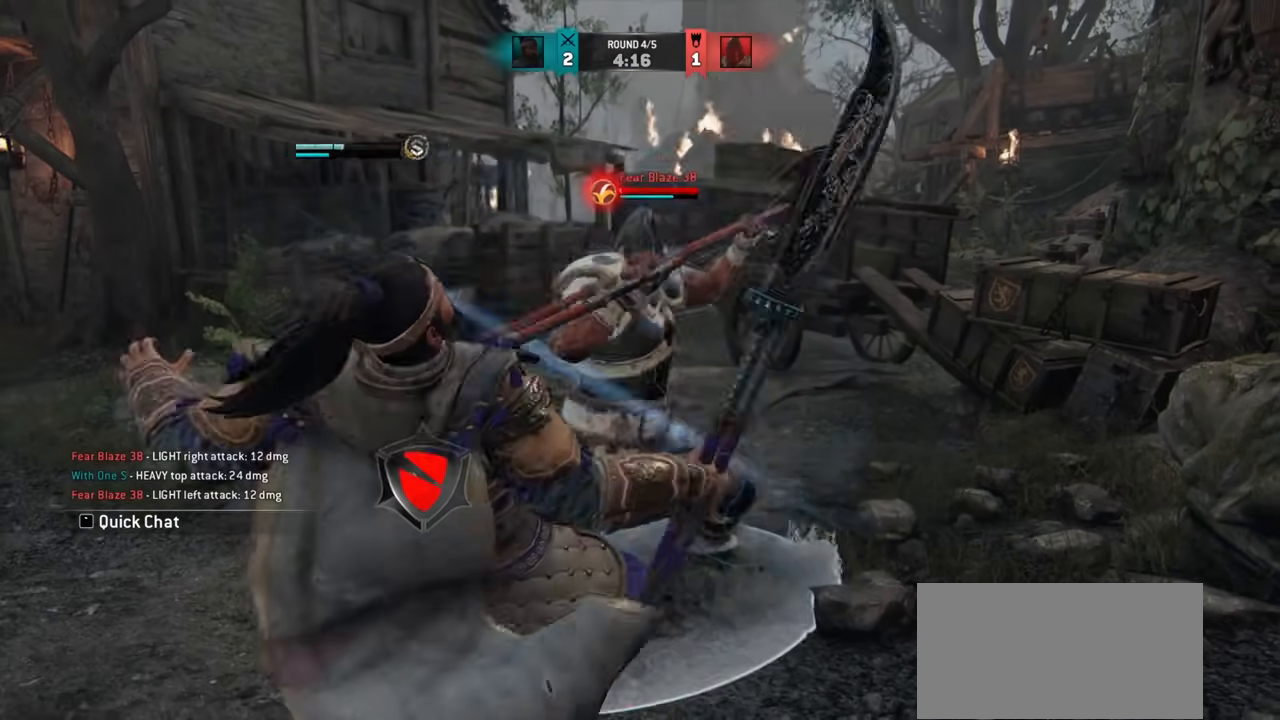
{"keys": ["a", "w"], "mouse": [], "events": [[250, "w", "down"], [284, "a", "down"]]}
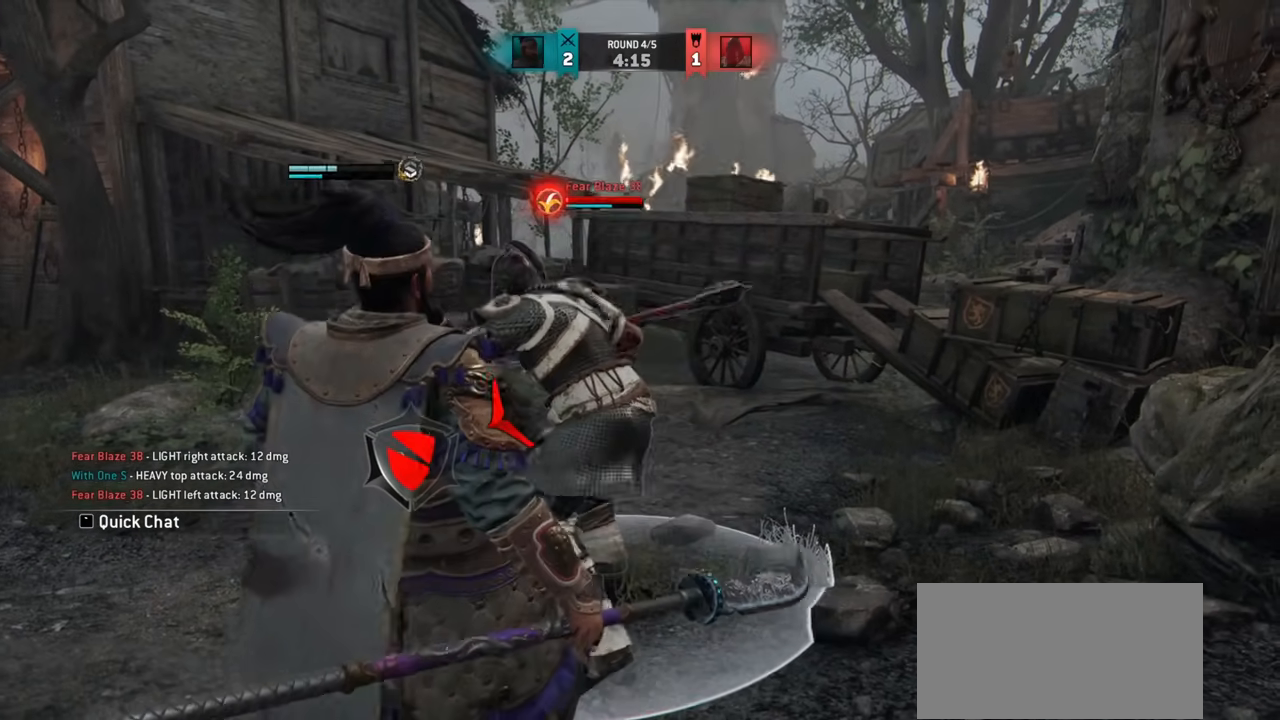
{"keys": ["a"], "mouse": [], "events": [[101, "w", "up"], [134, "a", "up"], [267, "a", "down"]]}
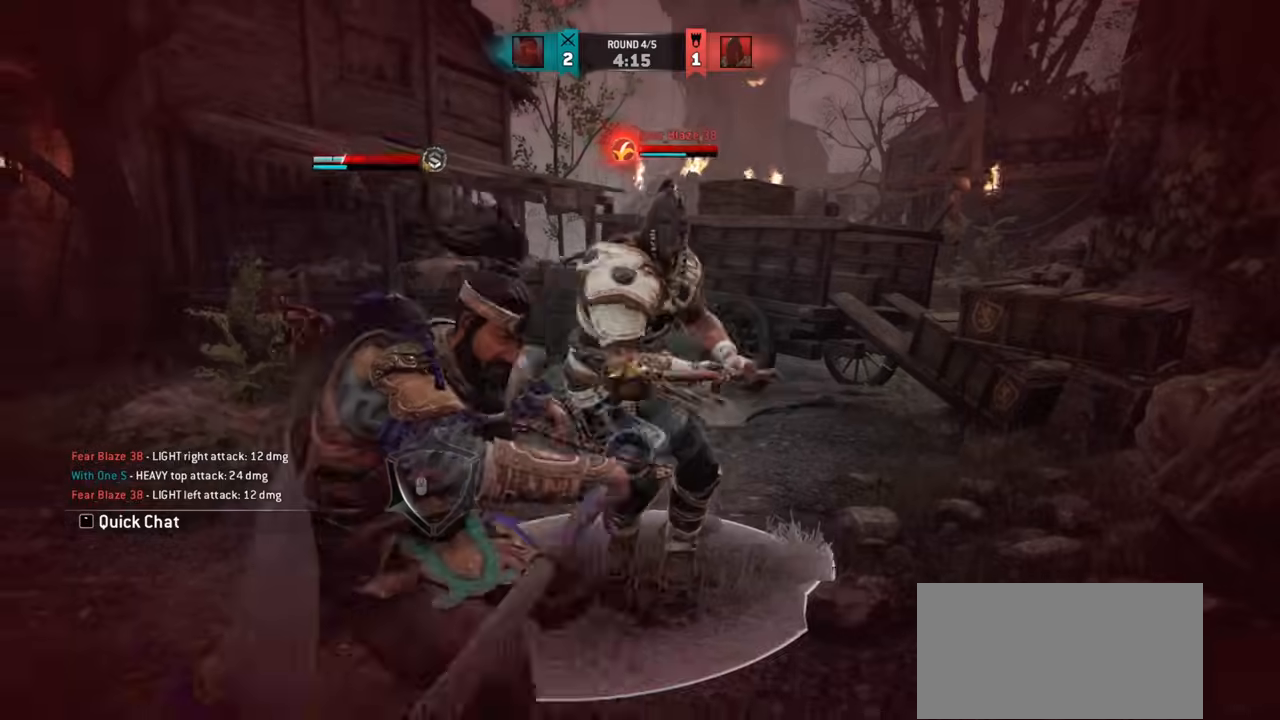
{"keys": ["a"], "mouse": [], "events": []}
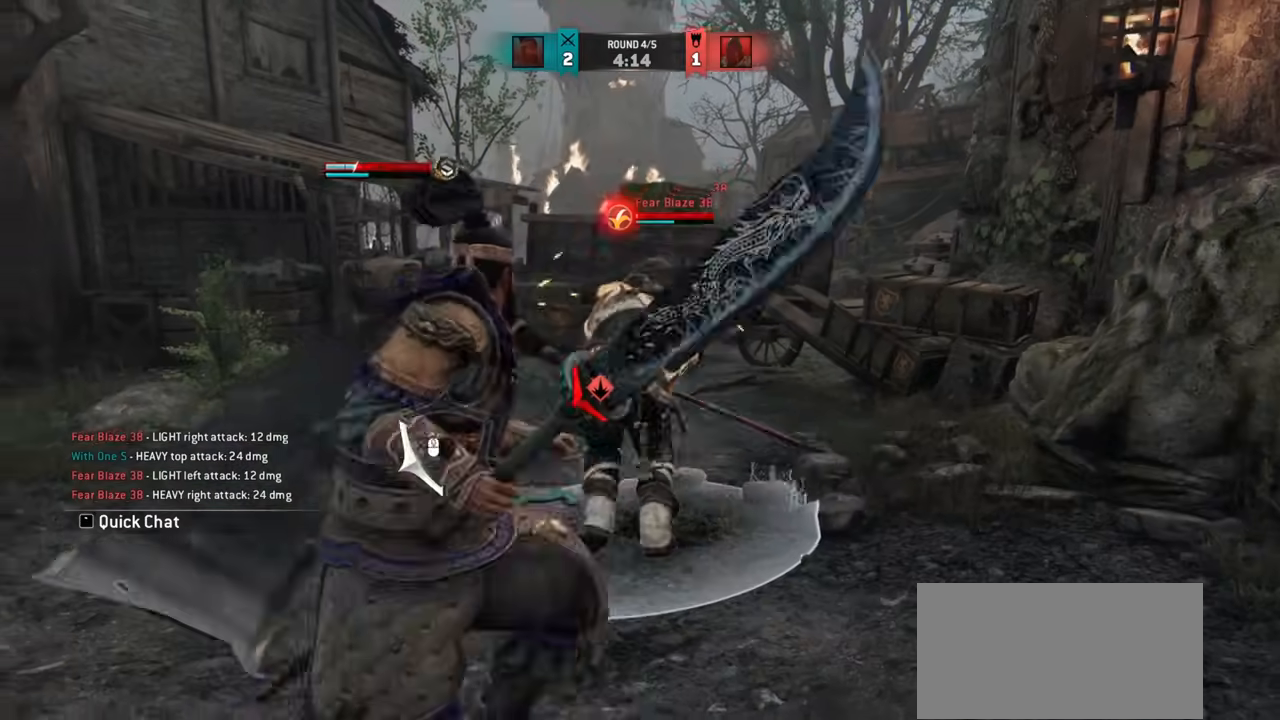
{"keys": ["a"], "mouse": [], "events": []}
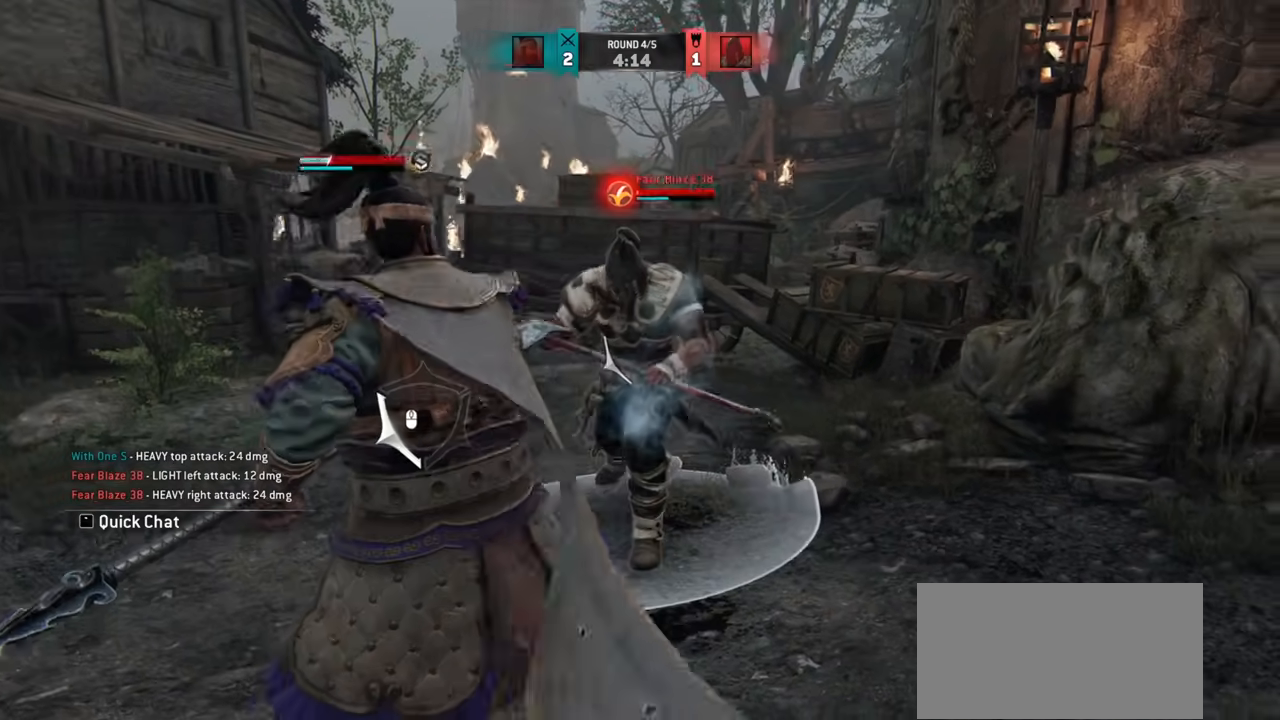
{"keys": [], "mouse": [], "events": [[133, "w", "down"], [200, "w", "up"], [217, "w", "down"], [233, "a", "up"], [400, "w", "up"]]}
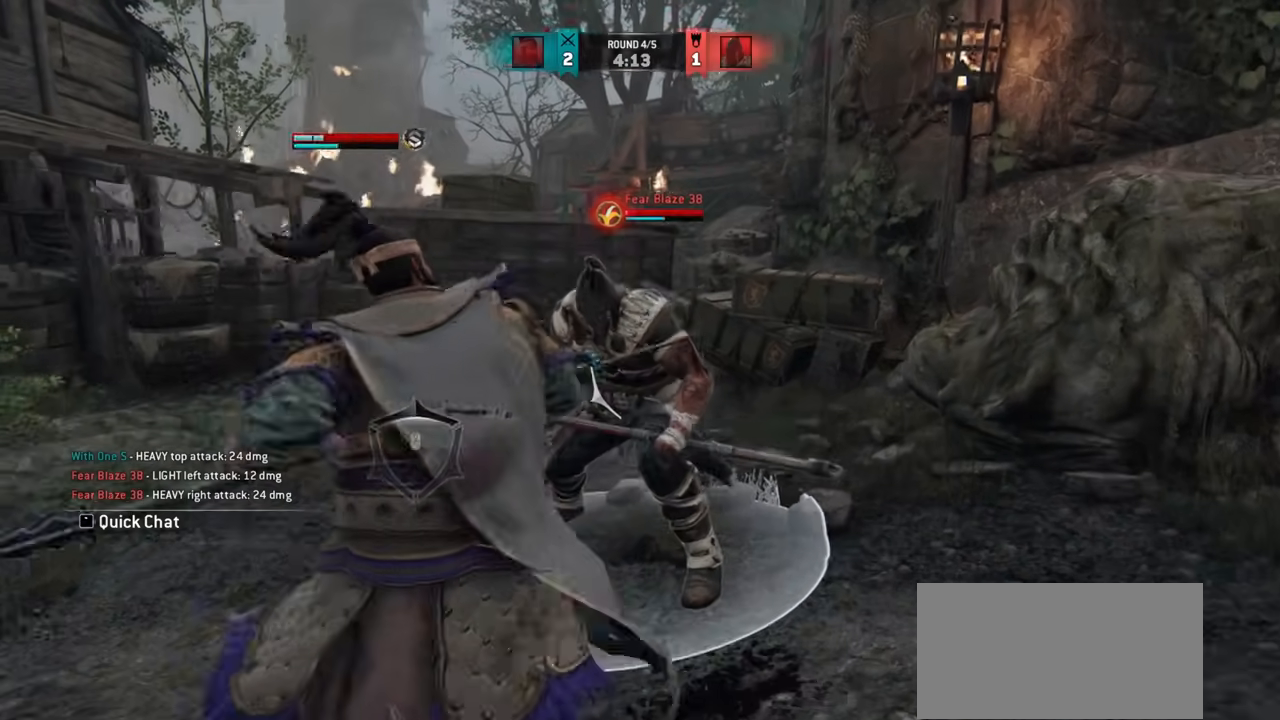
{"keys": ["w"], "mouse": [], "events": [[167, "mouse_right", "down"], [267, "mouse_right", "up"], [367, "w", "down"]]}
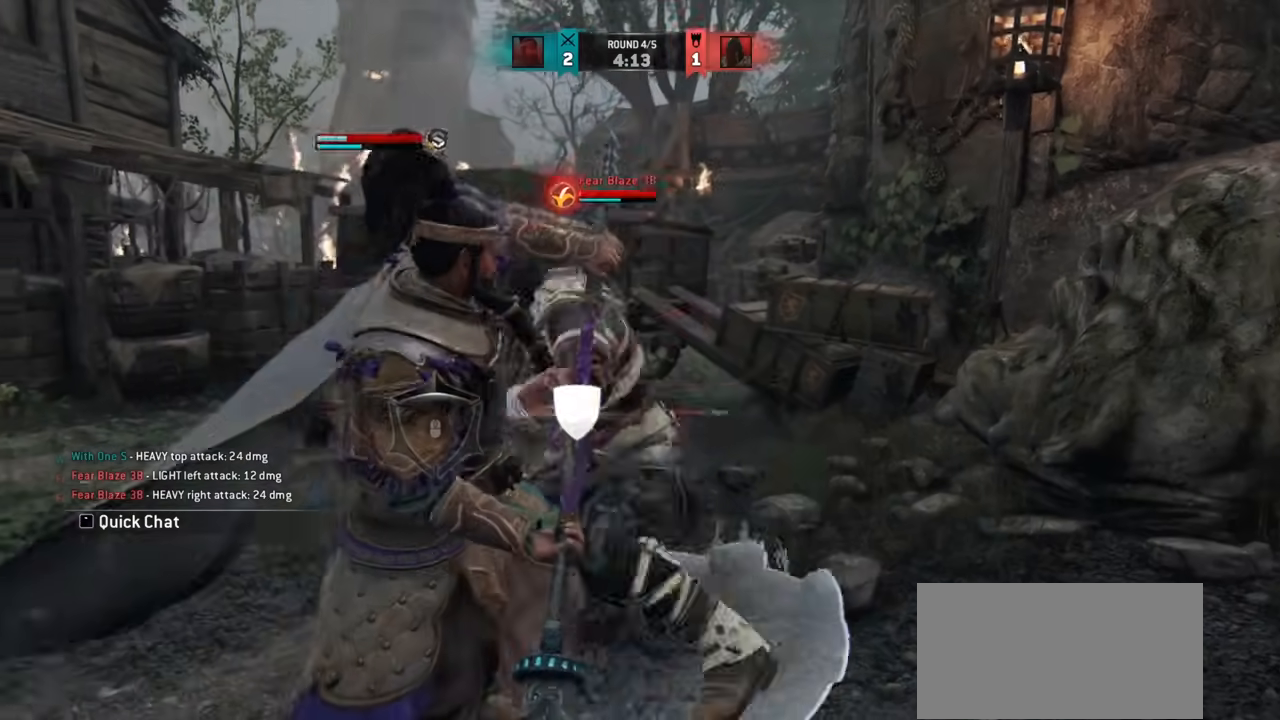
{"keys": ["s"], "mouse": [], "events": [[67, "d", "down"], [67, "w", "up"], [83, "d", "up"], [217, "s", "down"]]}
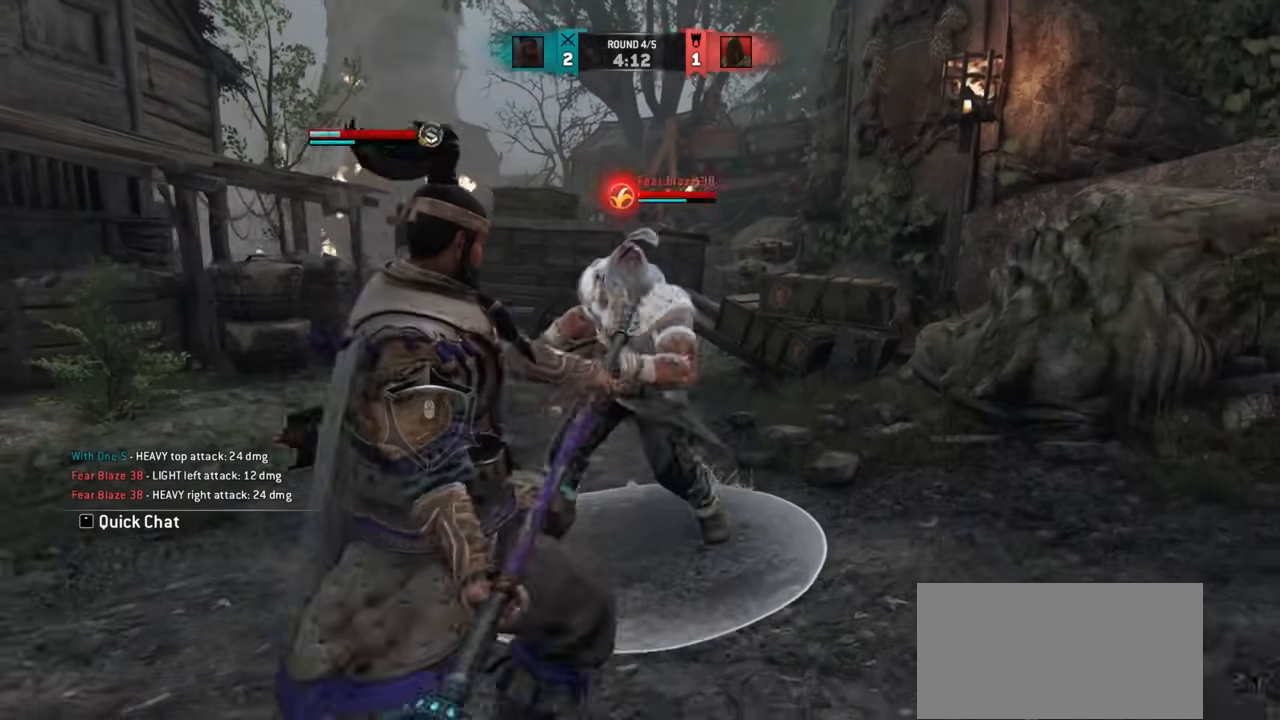
{"keys": ["s"], "mouse": [], "events": [[117, "mouse_left", "down"], [217, "mouse_left", "up"]]}
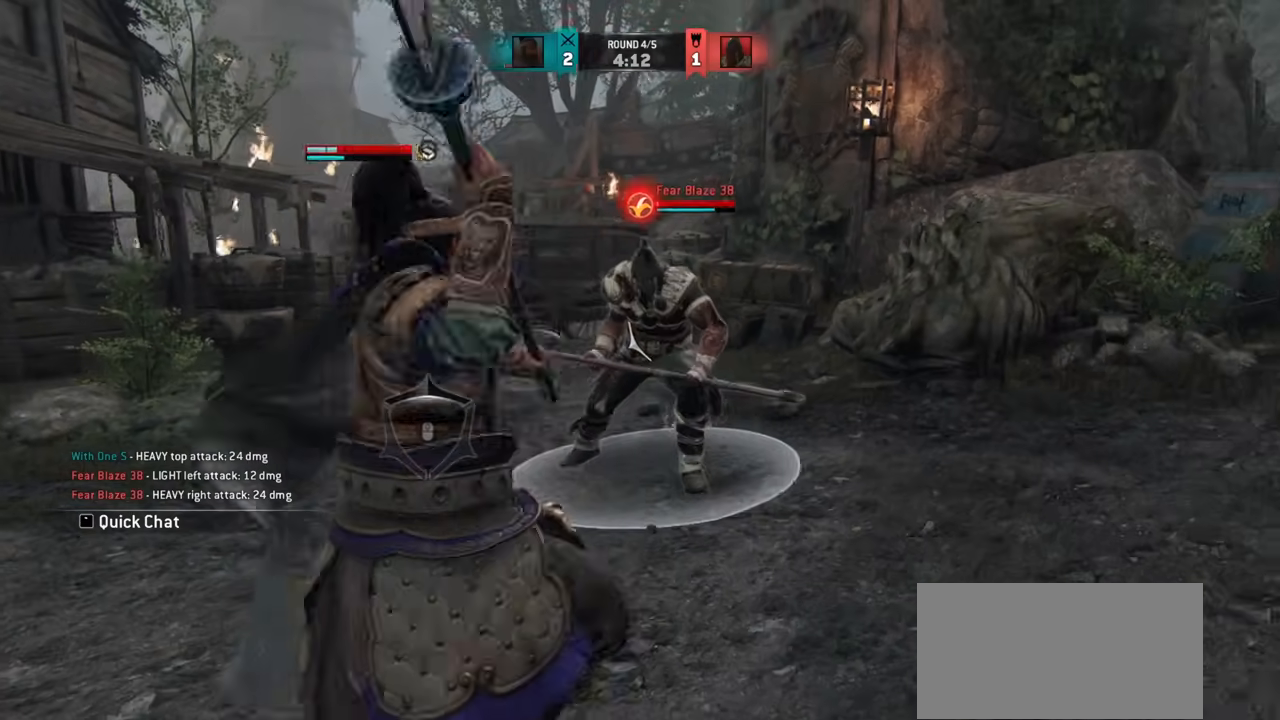
{"keys": ["s"], "mouse": [], "events": []}
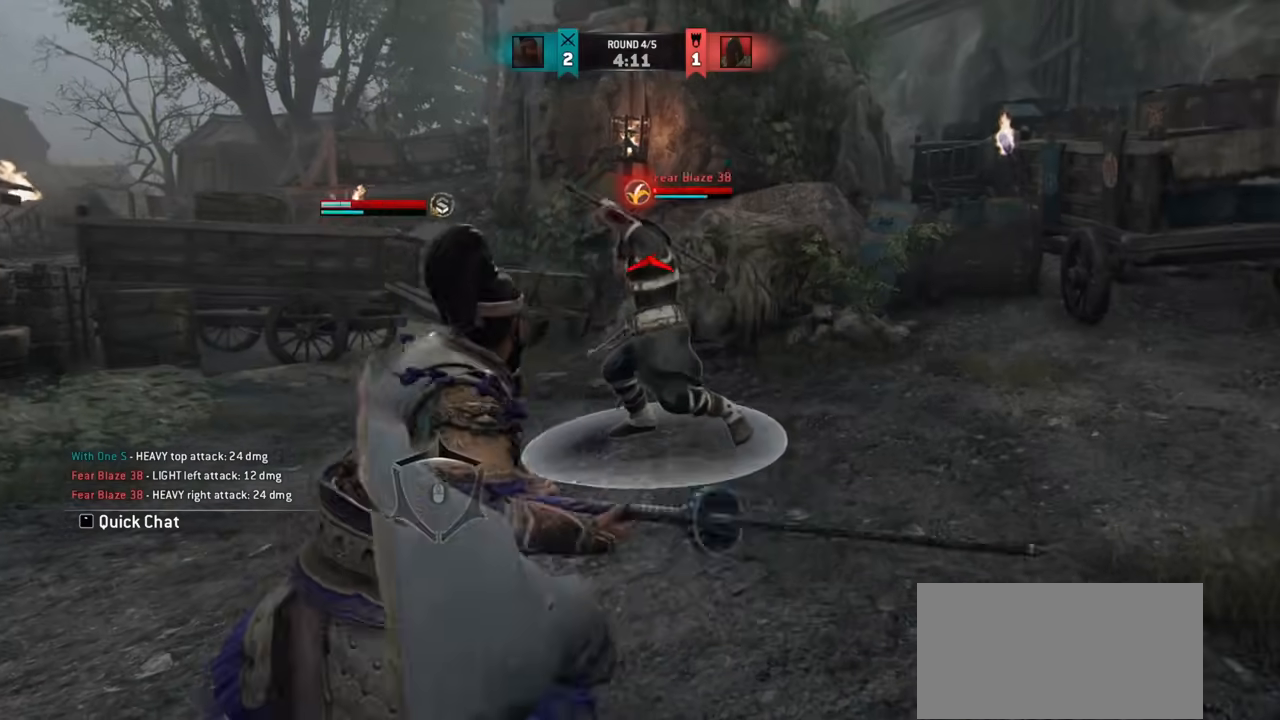
{"keys": [], "mouse": ["left", "right"], "events": [[401, "mouse_right", "down"], [417, "mouse_left", "down"], [451, "s", "up"]]}
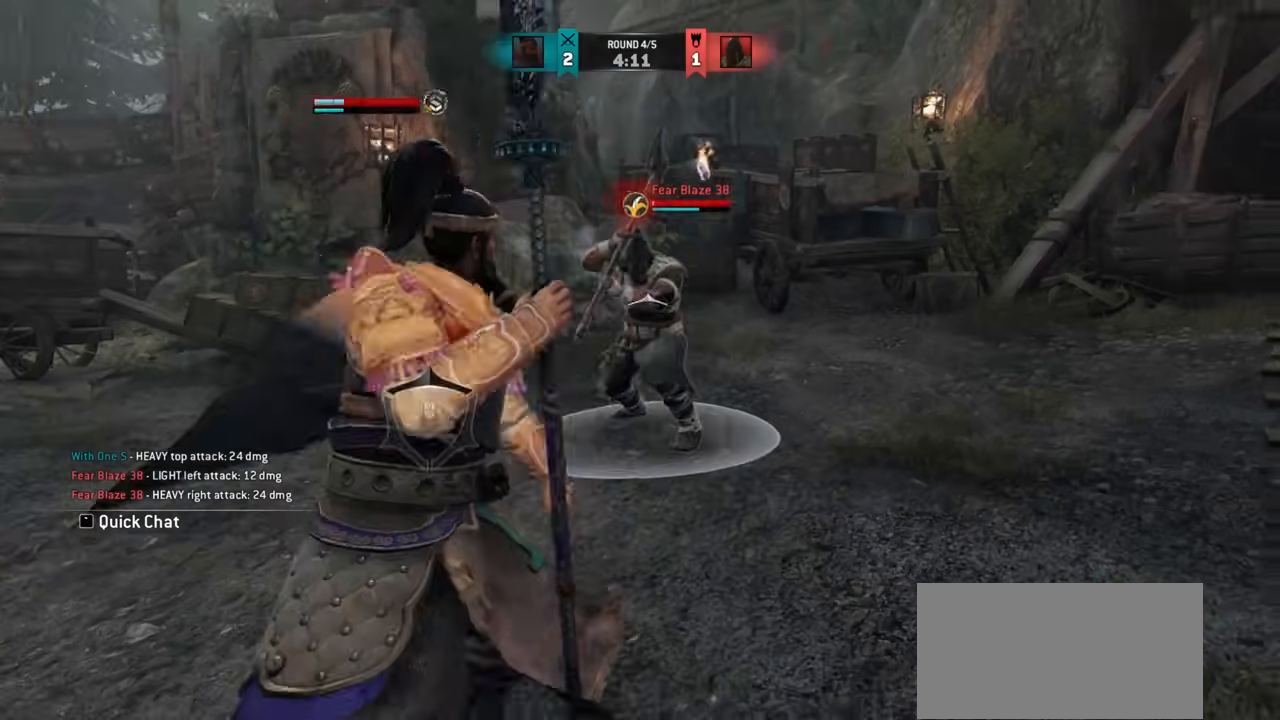
{"keys": ["a"], "mouse": [], "events": [[17, "mouse_left", "up"], [33, "mouse_right", "up"], [167, "e", "down"], [250, "e", "up"], [334, "a", "down"]]}
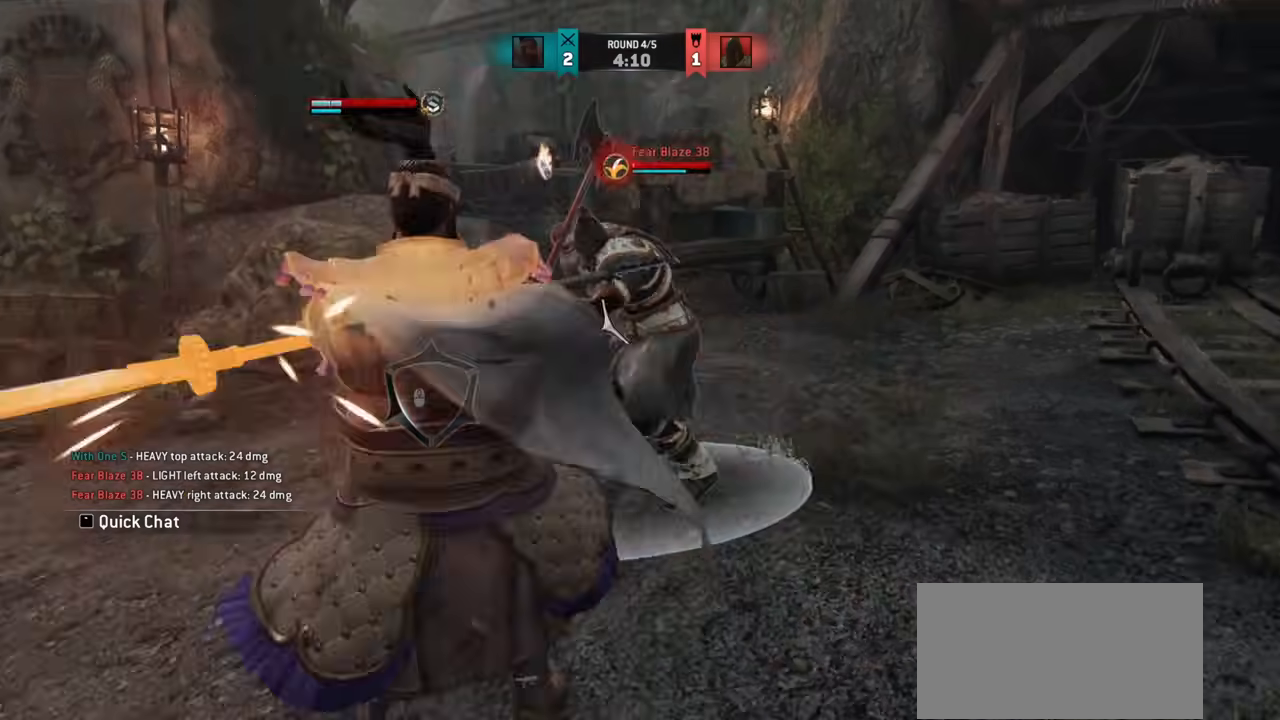
{"keys": ["w"], "mouse": [], "events": [[101, "a", "up"], [418, "w", "down"]]}
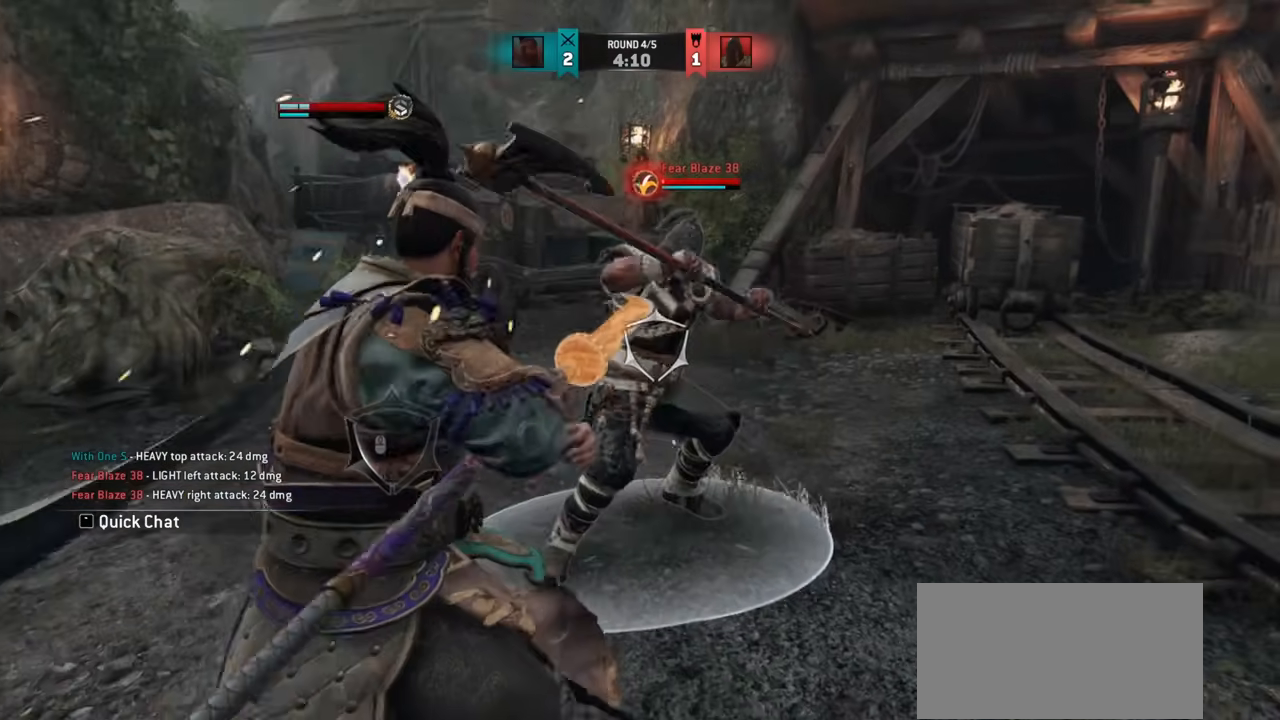
{"keys": ["d", "w"], "mouse": [], "events": [[67, "d", "down"], [250, "w", "up"], [367, "w", "down"]]}
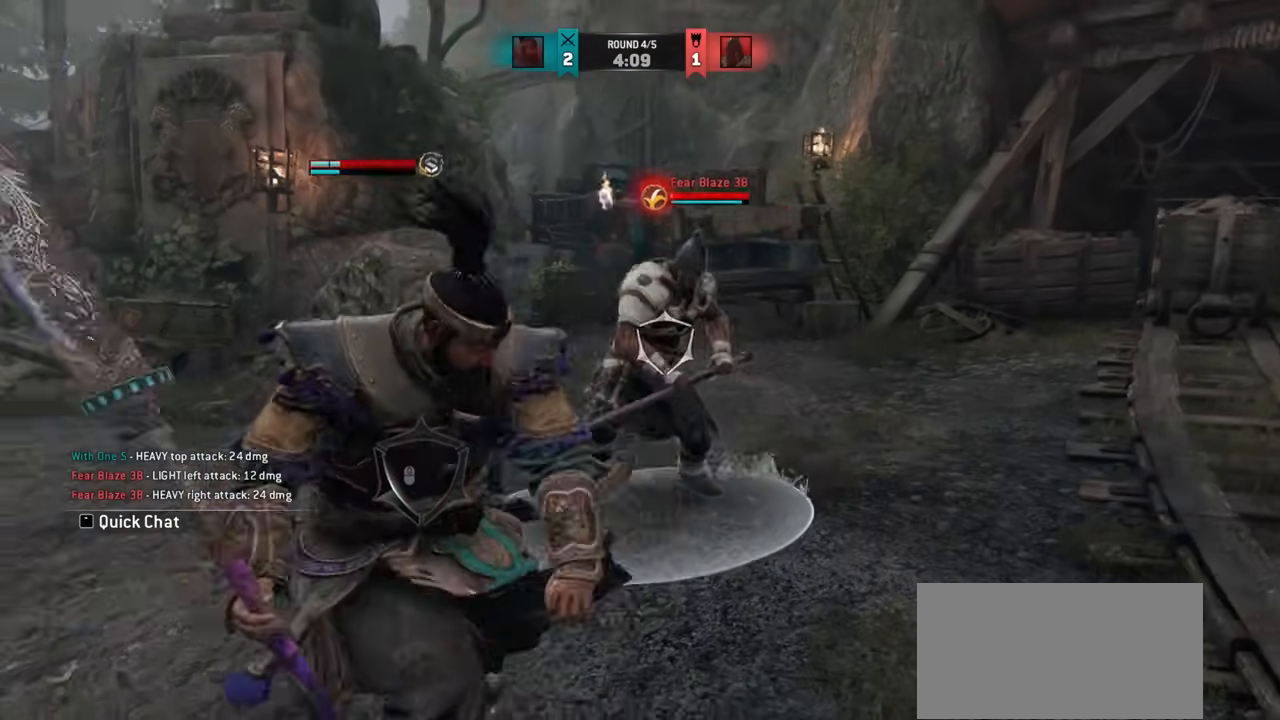
{"keys": [], "mouse": [], "events": [[33, "d", "up"], [150, "d", "down"], [217, "w", "up"], [383, "d", "up"]]}
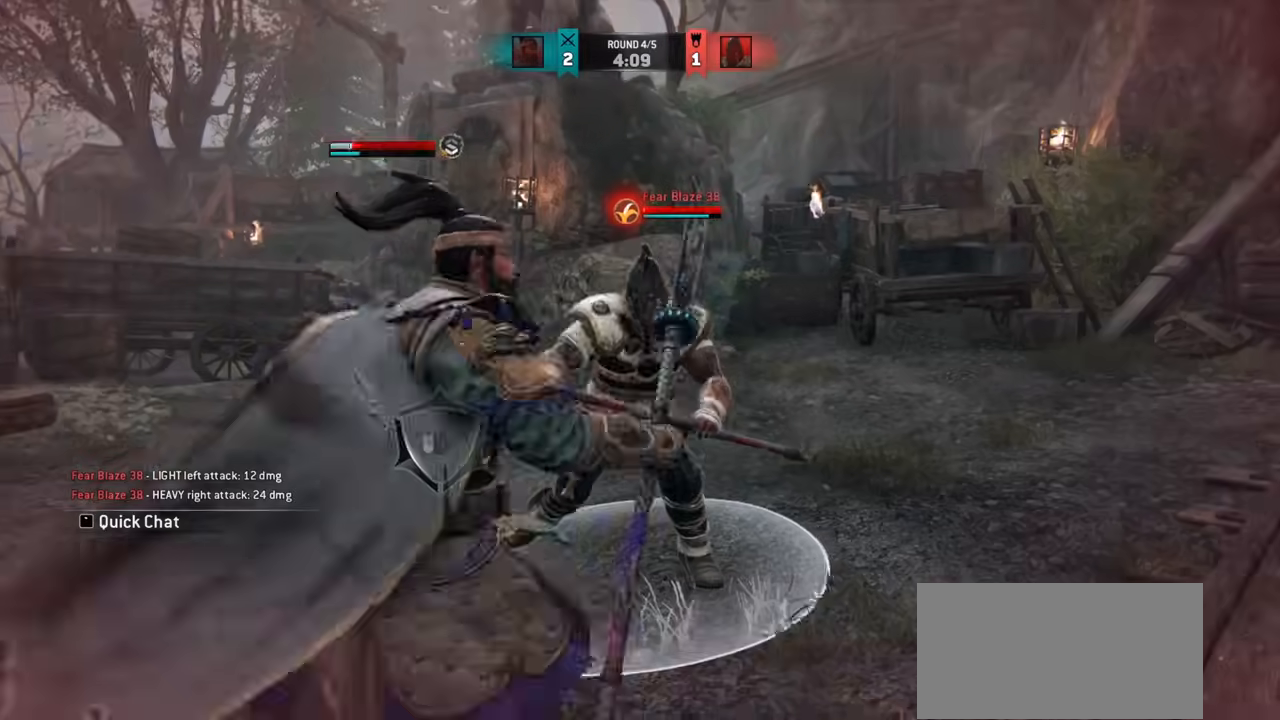
{"keys": ["d"], "mouse": [], "events": [[17, "d", "down"]]}
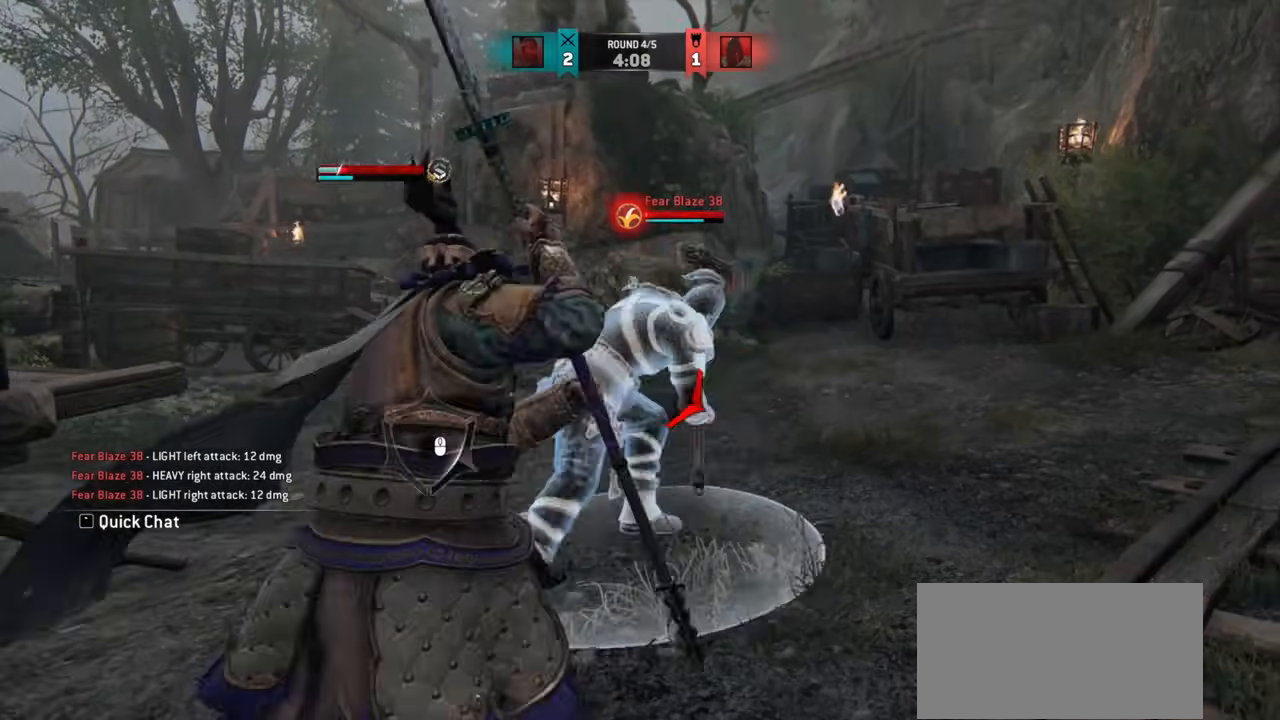
{"keys": ["d"], "mouse": [], "events": []}
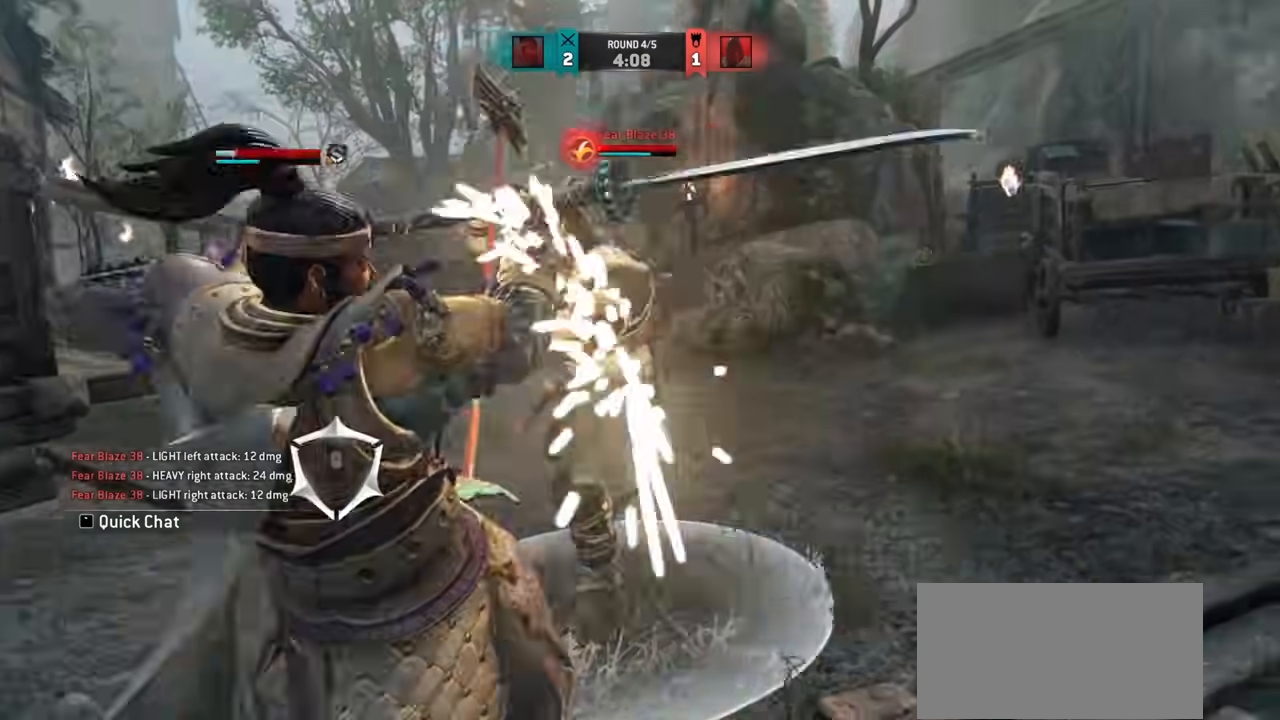
{"keys": ["d"], "mouse": [], "events": [[284, "d", "up"], [434, "d", "down"]]}
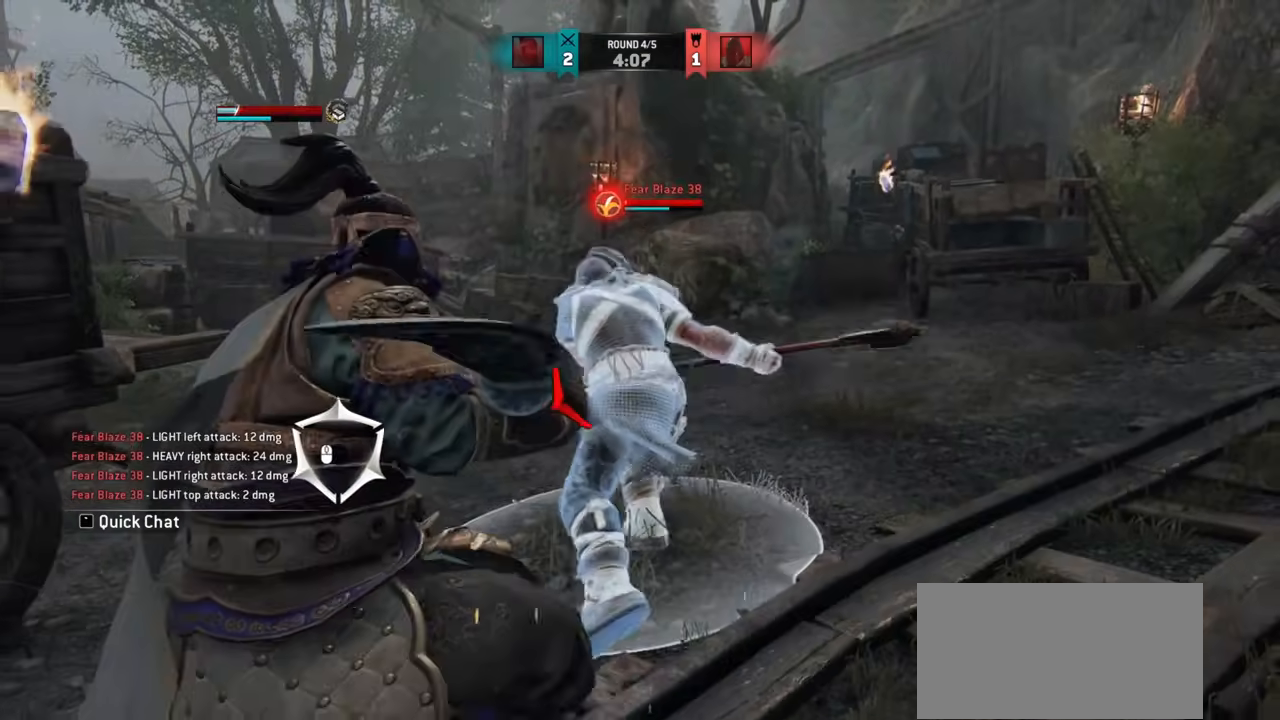
{"keys": ["d"], "mouse": [], "events": []}